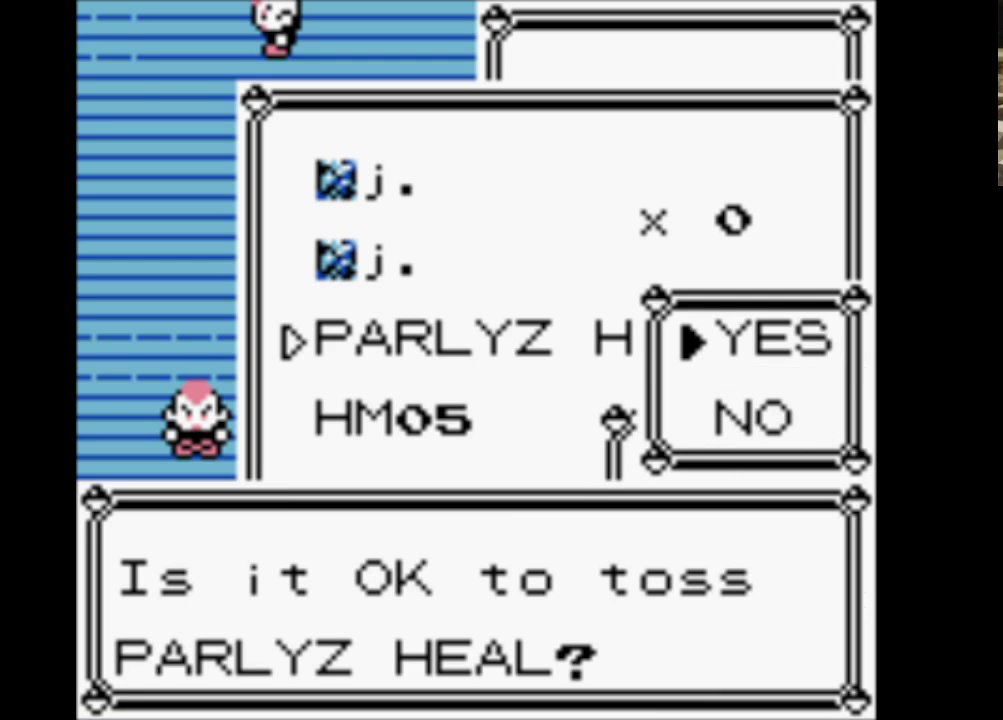
Gameplay with a controller (Nintendo layout); each line is a JSON object with the inputs held at the frame after it. "events" lists button and stick changes between this image and that frame as [ms after this image, input, new state], when the widget could be followed in between. Not read: L3 R3.
{"buttons": [], "events": [[133, "A", "up"]]}
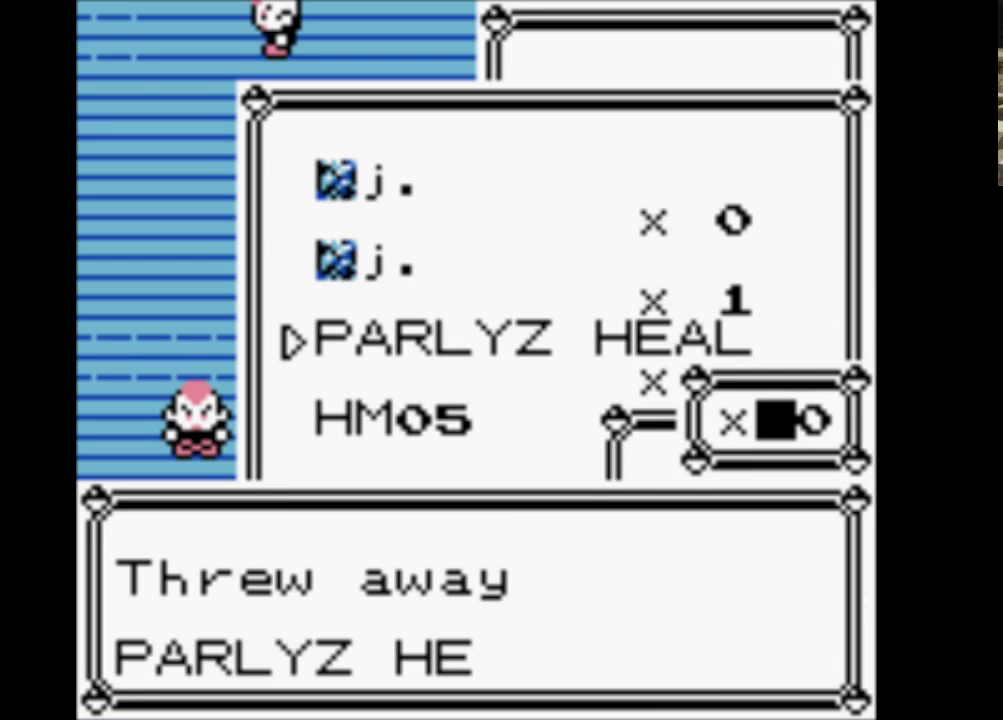
{"buttons": ["DPAD_DOWN"], "events": [[100, "A", "down"], [250, "A", "up"], [433, "DPAD_DOWN", "down"]]}
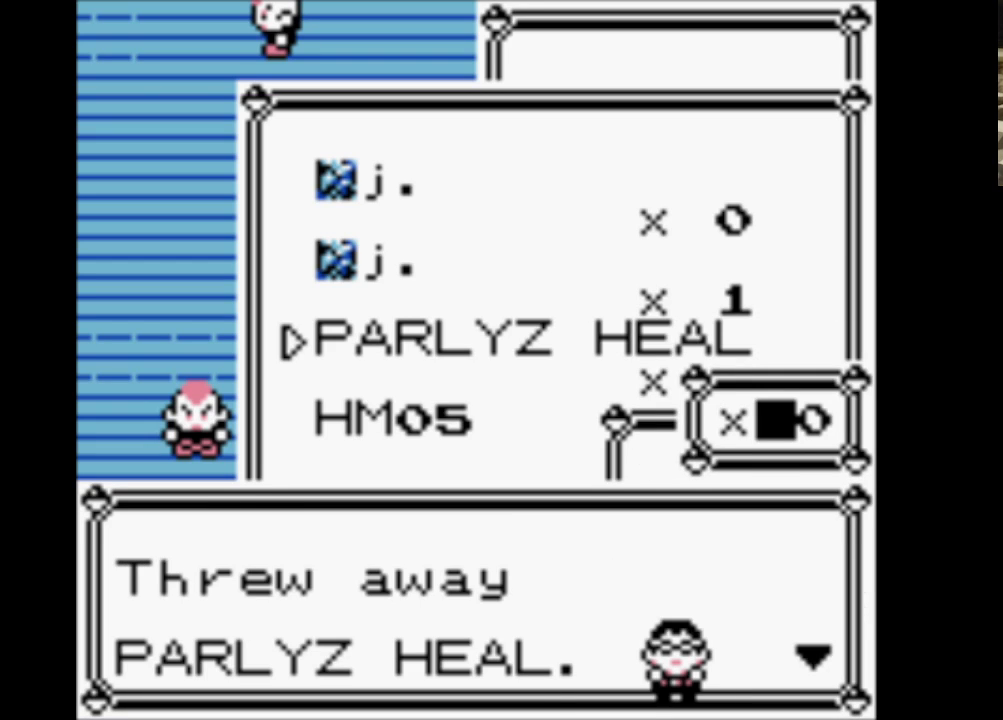
{"buttons": [], "events": [[33, "DPAD_DOWN", "up"], [117, "DPAD_DOWN", "down"], [217, "DPAD_DOWN", "up"], [317, "DPAD_DOWN", "down"], [400, "DPAD_DOWN", "up"]]}
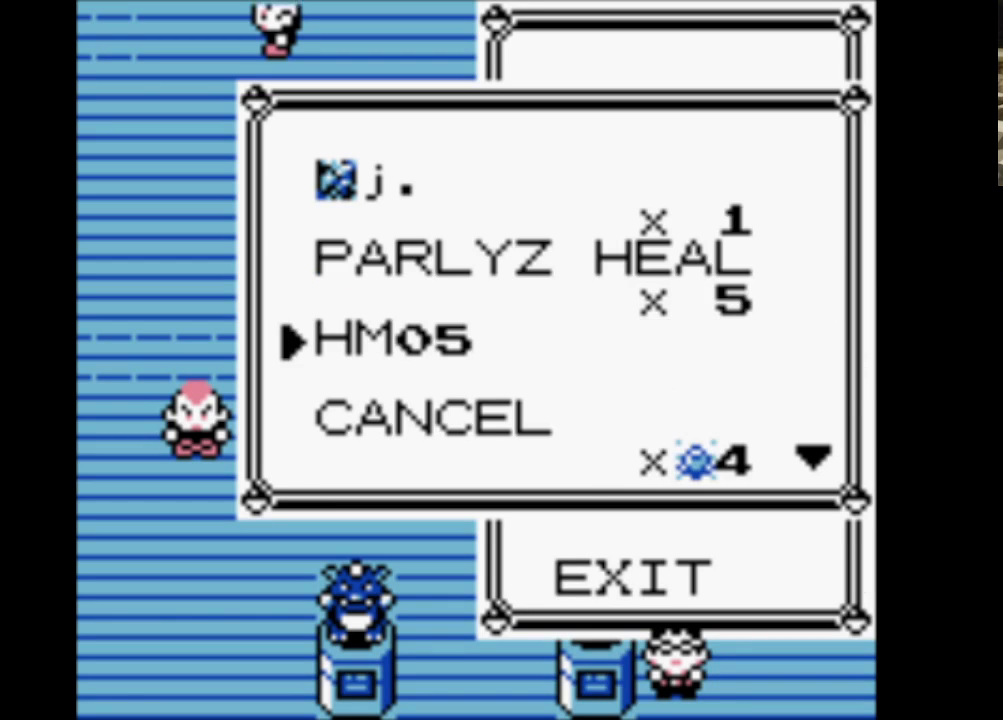
{"buttons": [], "events": [[33, "DPAD_DOWN", "down"], [133, "DPAD_DOWN", "up"], [367, "SELECT", "down"], [467, "SELECT", "up"]]}
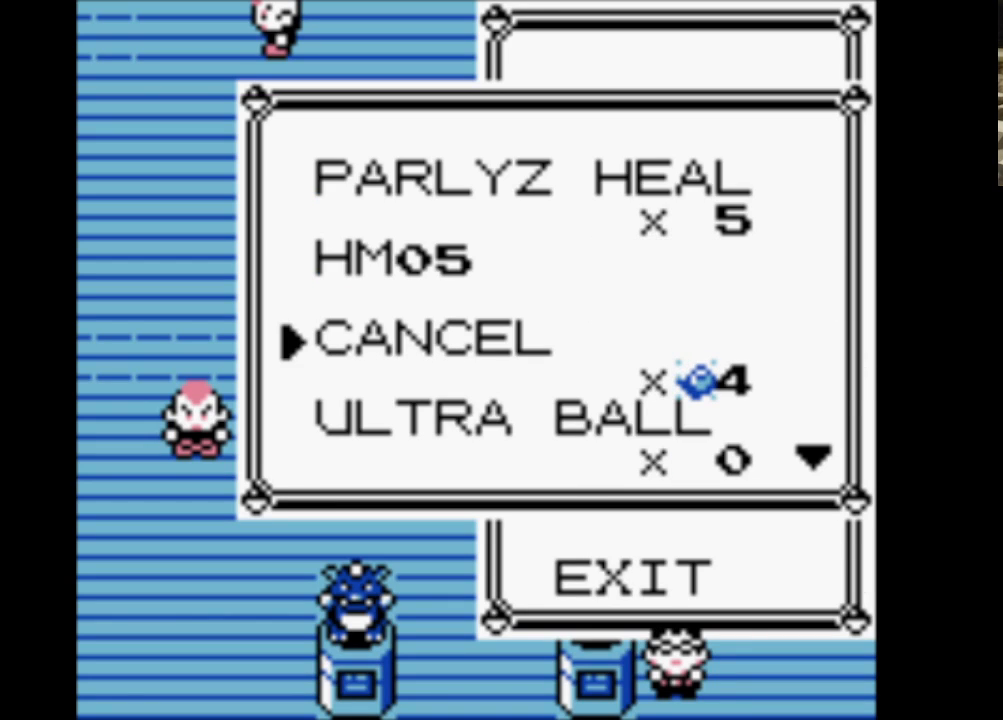
{"buttons": ["DPAD_DOWN"], "events": [[67, "DPAD_DOWN", "down"], [200, "DPAD_DOWN", "up"], [250, "DPAD_DOWN", "down"], [383, "DPAD_DOWN", "up"], [483, "DPAD_DOWN", "down"]]}
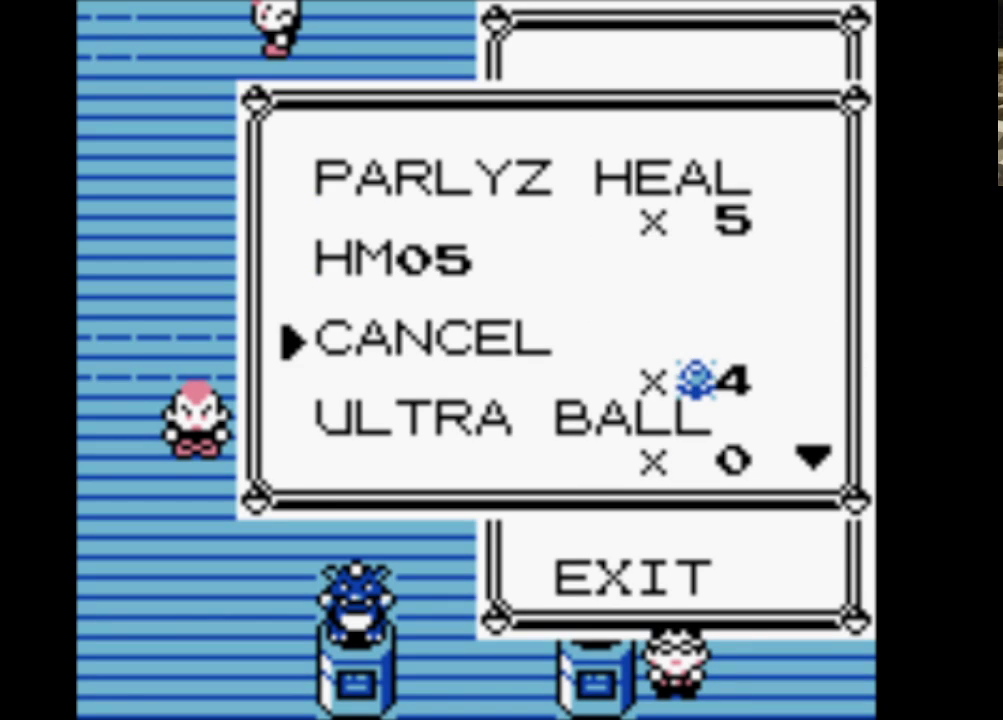
{"buttons": [], "events": [[83, "DPAD_DOWN", "up"], [167, "DPAD_DOWN", "down"], [267, "DPAD_DOWN", "up"], [350, "DPAD_DOWN", "down"], [450, "DPAD_DOWN", "up"]]}
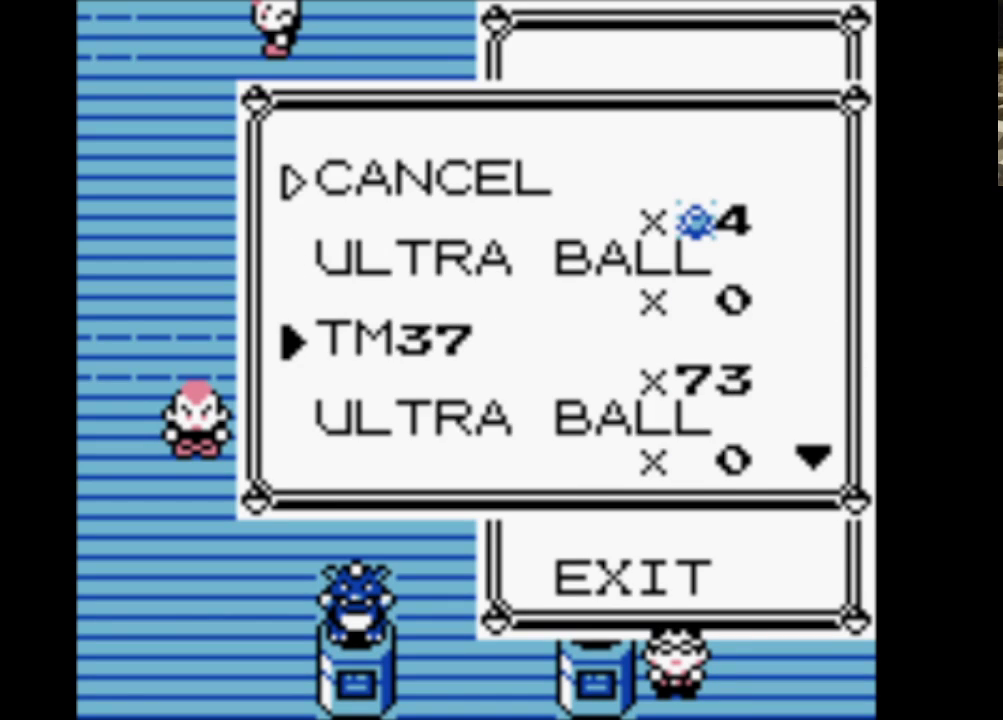
{"buttons": [], "events": [[50, "DPAD_DOWN", "down"], [133, "DPAD_DOWN", "up"], [233, "DPAD_DOWN", "down"], [333, "DPAD_DOWN", "up"], [433, "DPAD_DOWN", "down"], [467, "DPAD_DOWN", "up"]]}
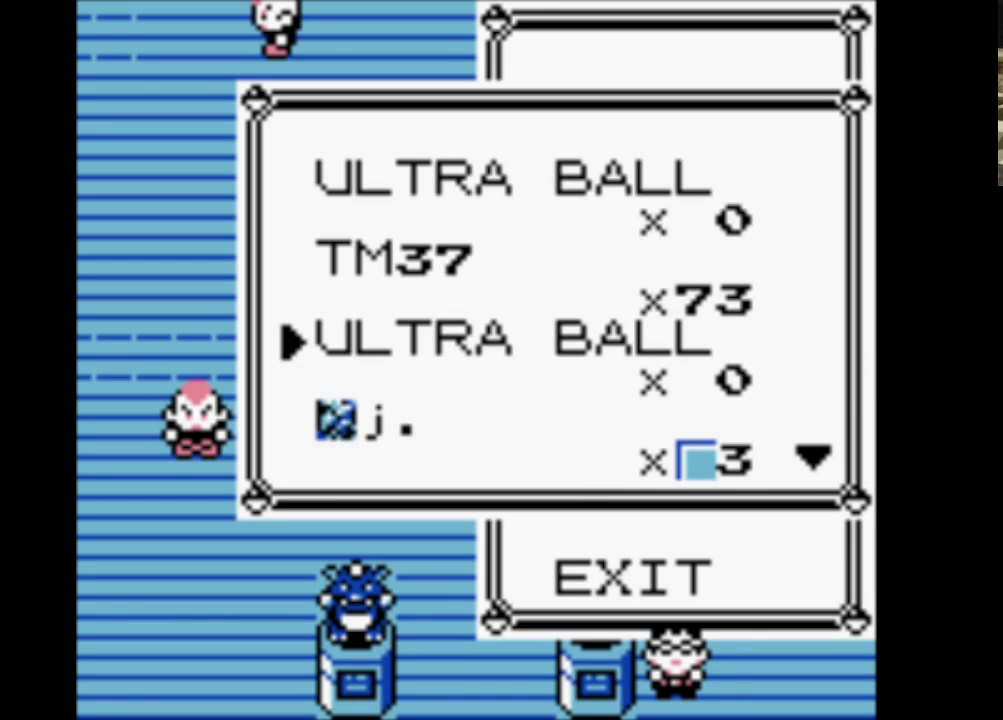
{"buttons": [], "events": []}
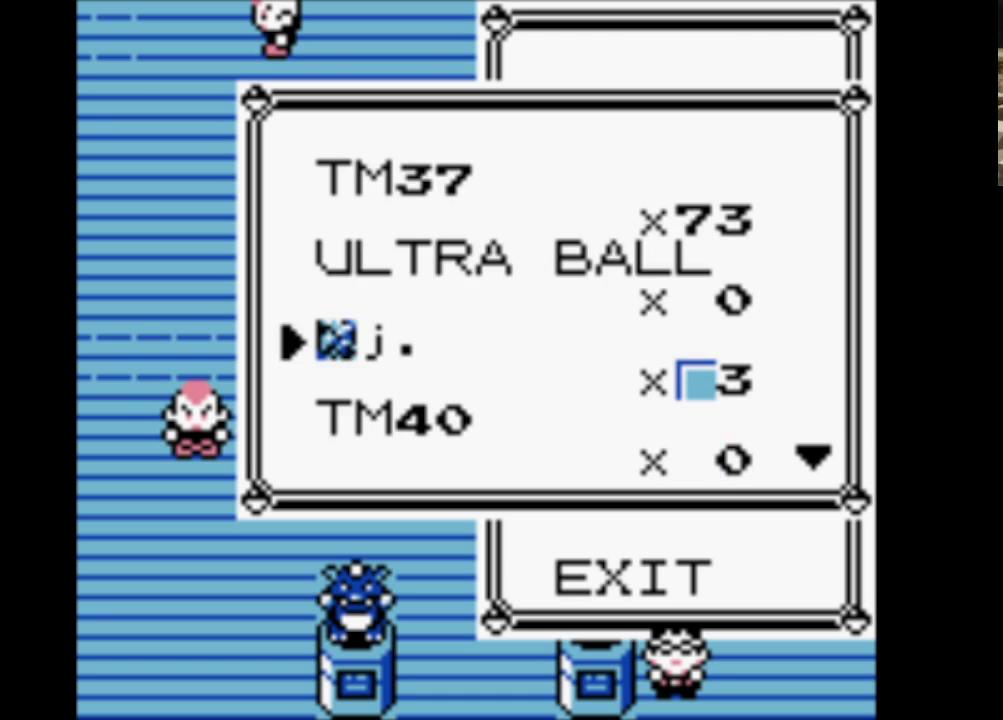
{"buttons": [], "events": [[33, "DPAD_DOWN", "down"], [117, "DPAD_DOWN", "up"], [217, "DPAD_DOWN", "down"], [350, "DPAD_DOWN", "up"]]}
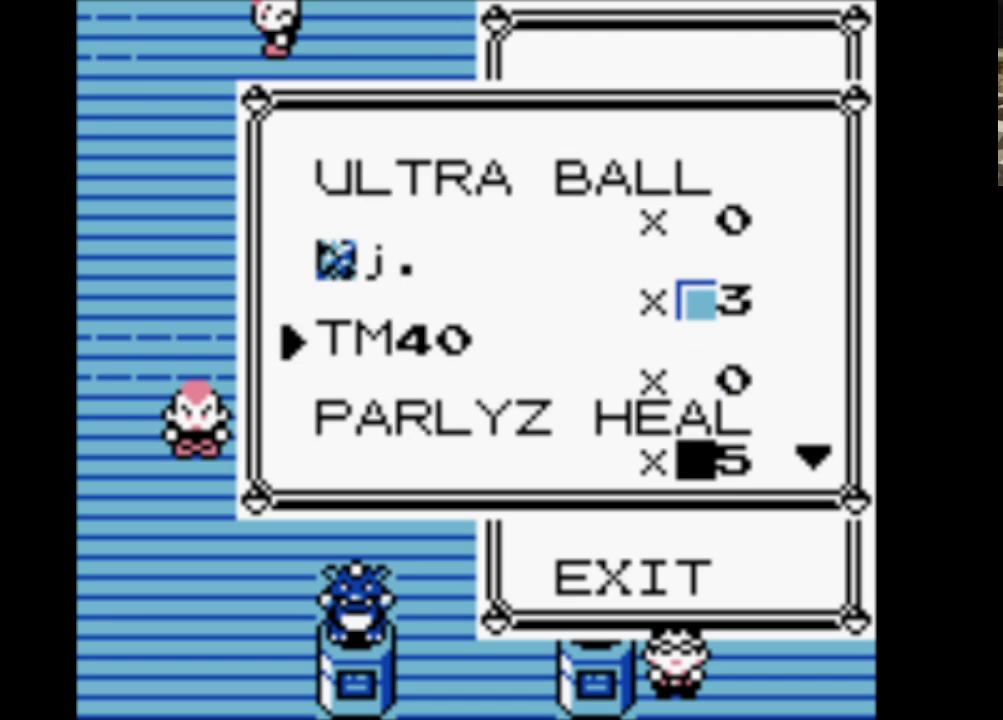
{"buttons": [], "events": [[233, "DPAD_UP", "down"], [367, "DPAD_UP", "up"]]}
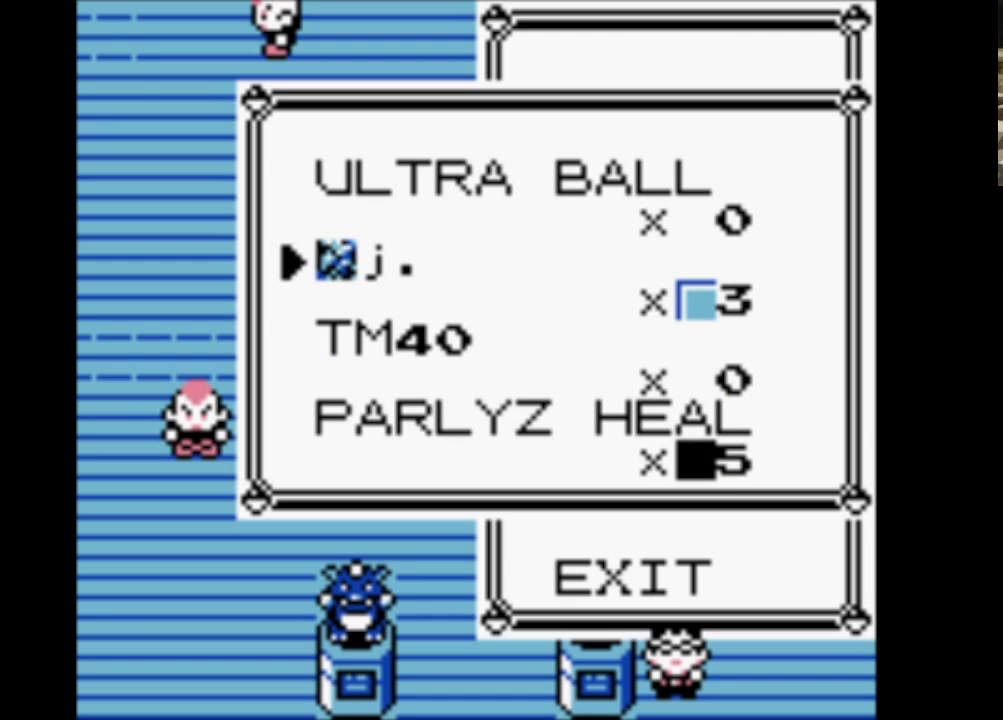
{"buttons": [], "events": [[67, "DPAD_UP", "down"], [150, "DPAD_UP", "up"], [250, "DPAD_UP", "down"], [350, "DPAD_UP", "up"]]}
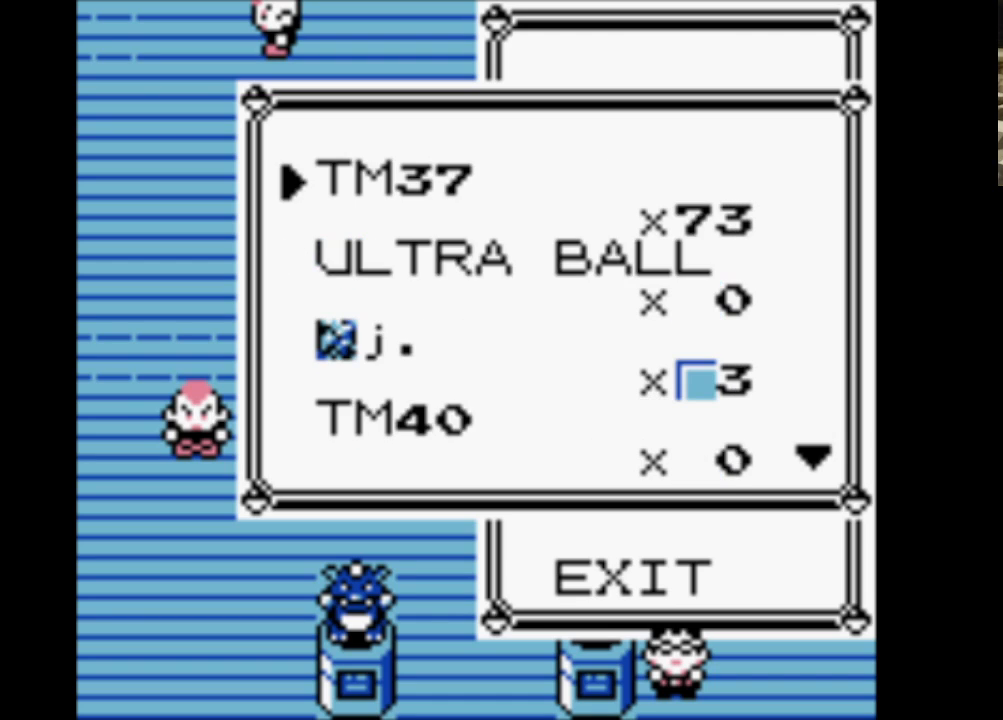
{"buttons": [], "events": [[67, "DPAD_UP", "down"], [217, "DPAD_UP", "up"], [400, "DPAD_DOWN", "down"], [500, "DPAD_DOWN", "up"]]}
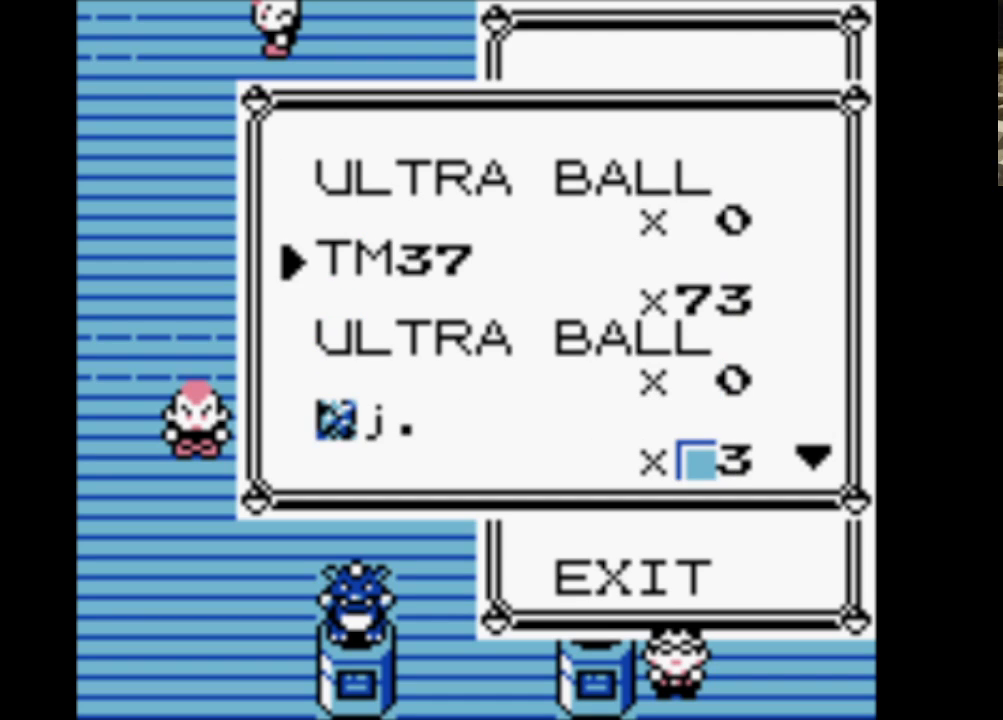
{"buttons": [], "events": [[83, "DPAD_DOWN", "down"], [233, "DPAD_DOWN", "up"], [317, "DPAD_DOWN", "down"], [417, "DPAD_DOWN", "up"]]}
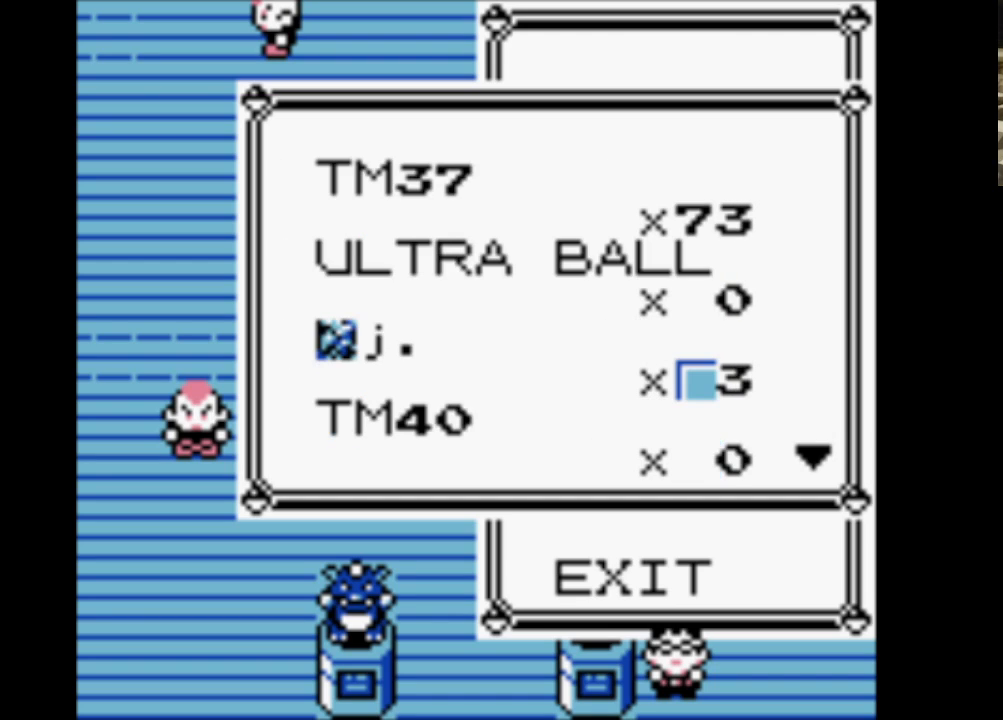
{"buttons": ["DPAD_DOWN"], "events": [[17, "DPAD_DOWN", "down"], [167, "DPAD_DOWN", "up"], [250, "DPAD_DOWN", "down"], [383, "DPAD_DOWN", "up"], [483, "DPAD_DOWN", "down"]]}
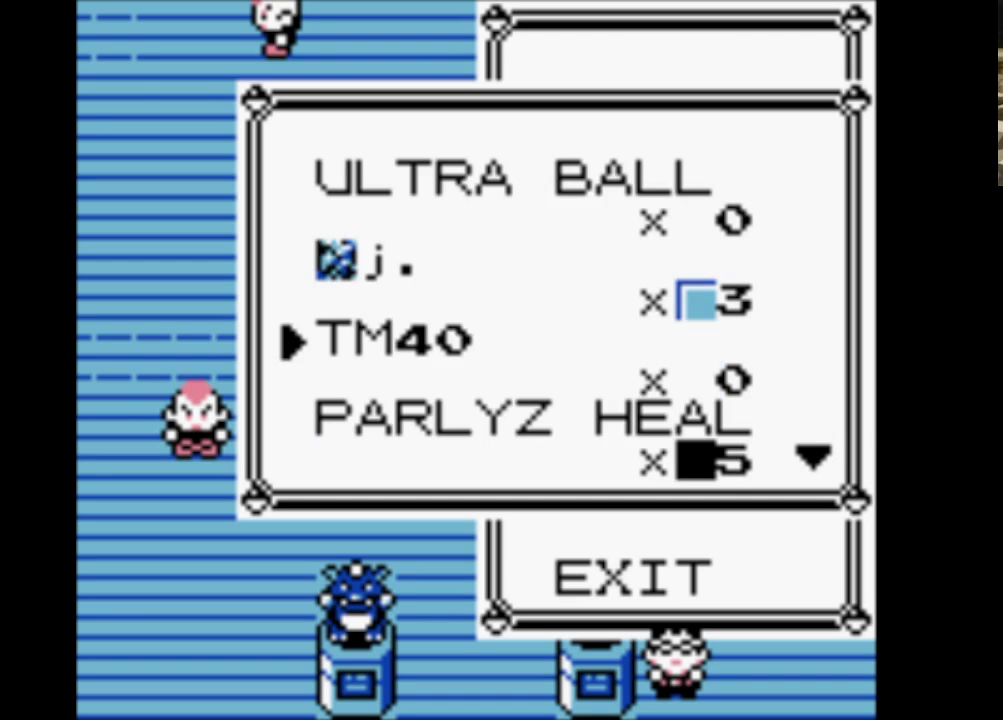
{"buttons": [], "events": [[117, "DPAD_DOWN", "up"]]}
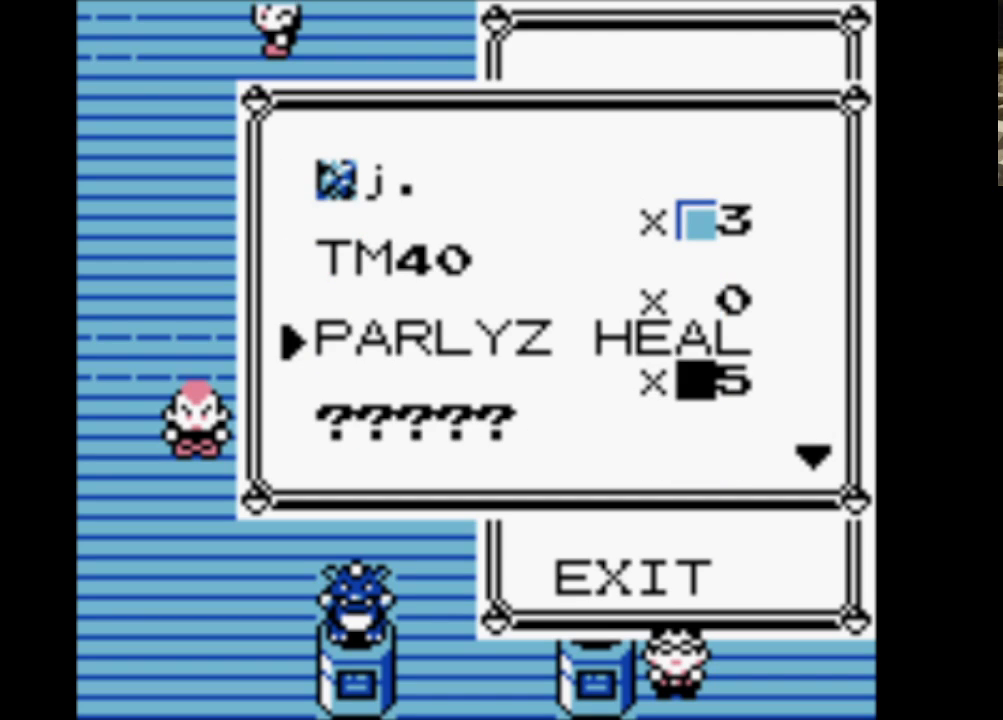
{"buttons": [], "events": []}
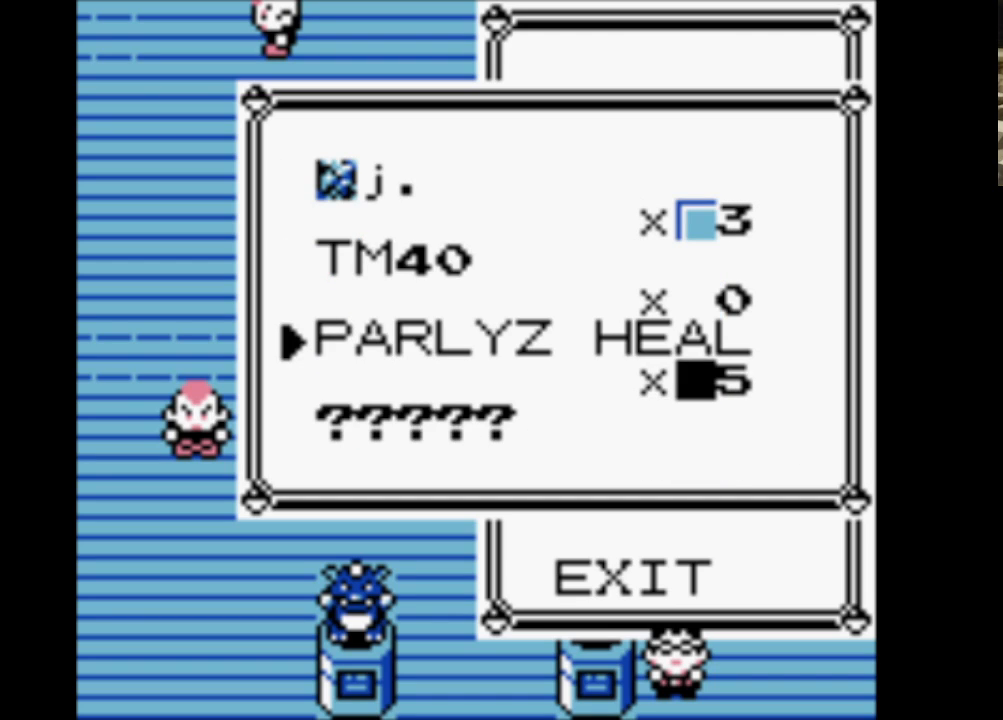
{"buttons": ["DPAD_DOWN"], "events": [[200, "DPAD_DOWN", "down"], [333, "DPAD_DOWN", "up"], [433, "DPAD_DOWN", "down"]]}
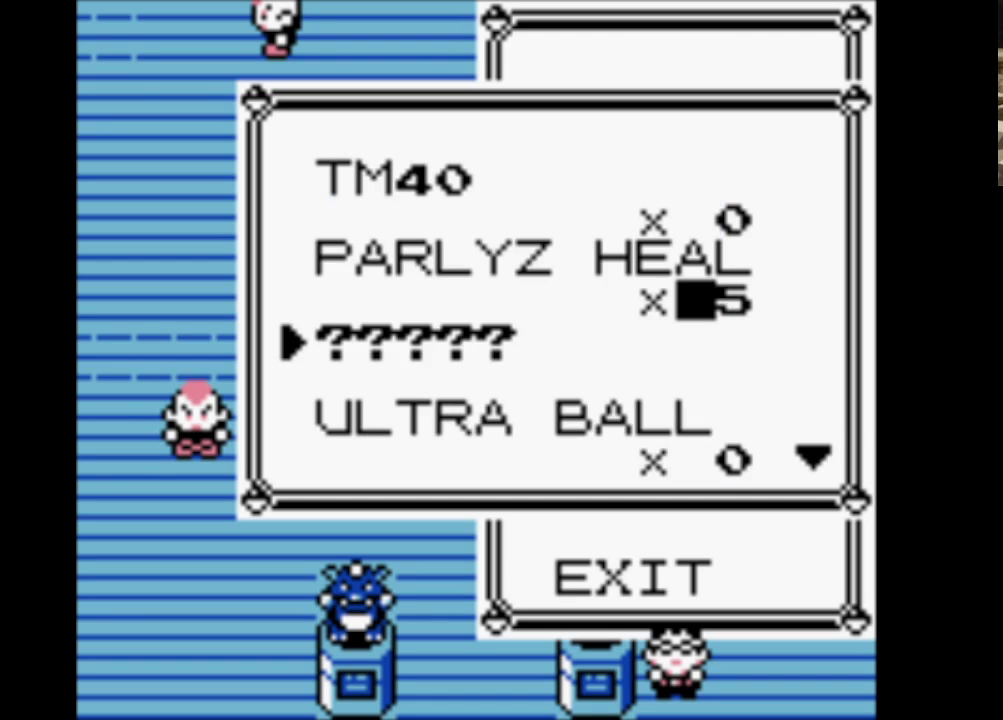
{"buttons": [], "events": [[67, "DPAD_DOWN", "up"], [117, "DPAD_DOWN", "down"], [267, "DPAD_DOWN", "up"], [317, "DPAD_DOWN", "down"], [450, "DPAD_DOWN", "up"]]}
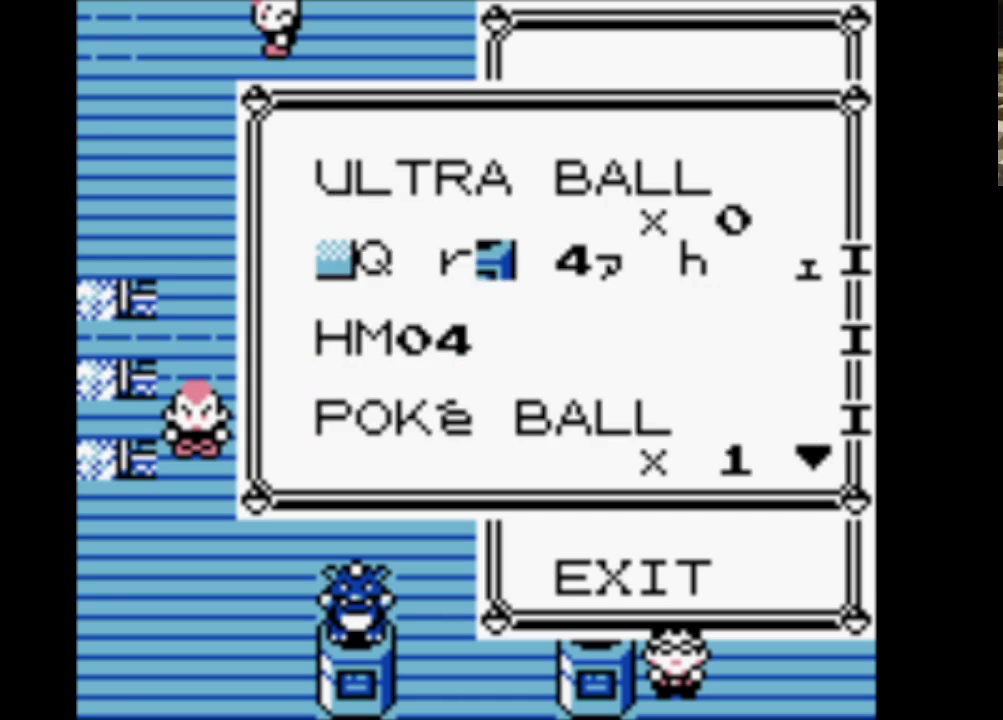
{"buttons": ["DPAD_UP"], "events": [[50, "DPAD_DOWN", "down"], [183, "DPAD_DOWN", "up"], [467, "DPAD_UP", "down"]]}
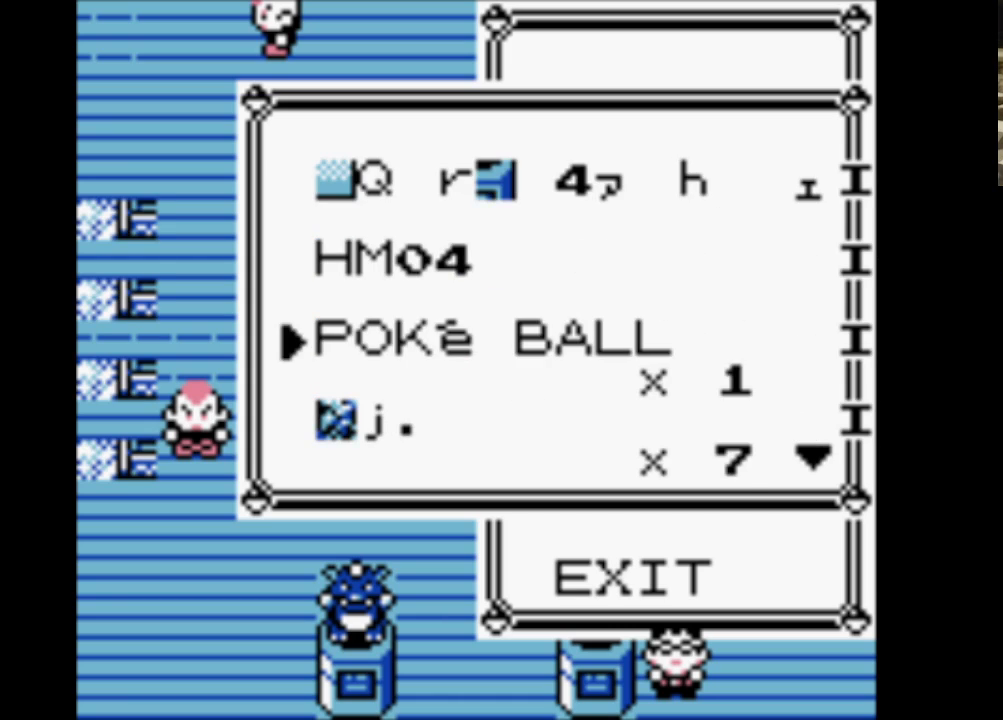
{"buttons": [], "events": [[100, "DPAD_UP", "up"], [250, "SELECT", "down"], [333, "SELECT", "up"]]}
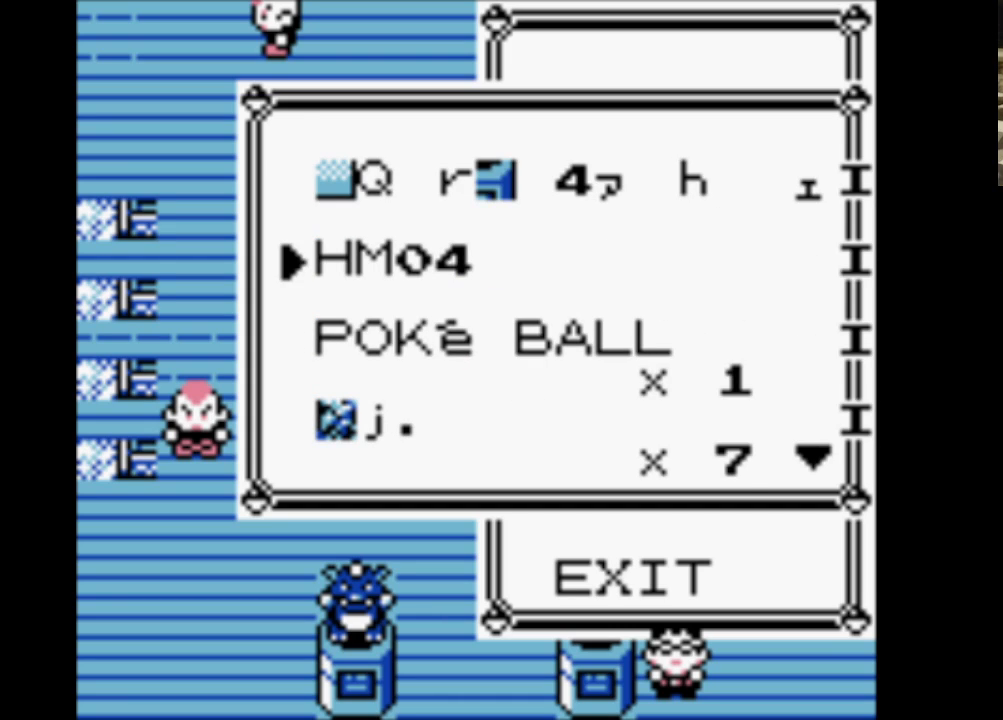
{"buttons": [], "events": []}
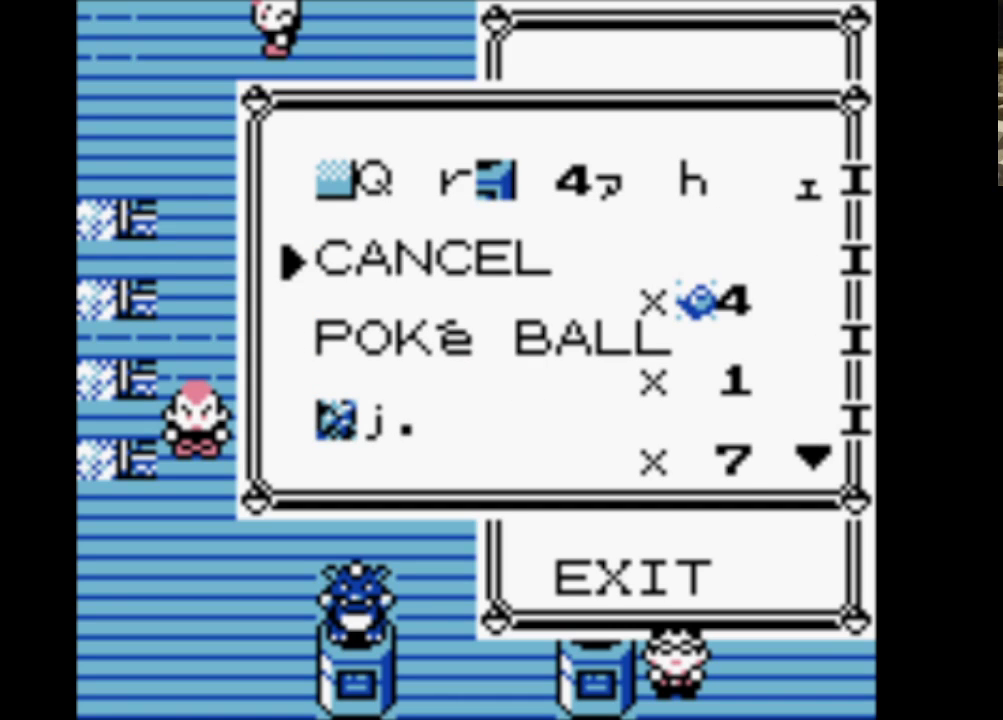
{"buttons": [], "events": [[133, "SELECT", "down"], [283, "SELECT", "up"], [317, "DPAD_UP", "down"], [467, "DPAD_UP", "up"]]}
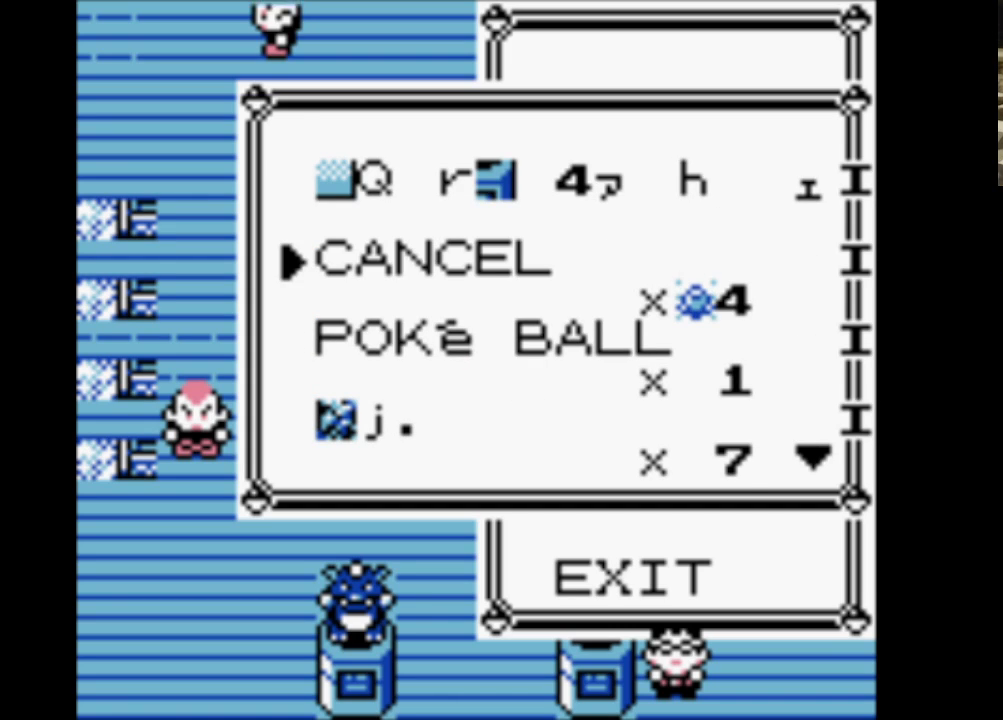
{"buttons": ["DPAD_UP"], "events": [[17, "DPAD_UP", "down"], [100, "DPAD_UP", "up"], [200, "DPAD_UP", "down"], [333, "DPAD_UP", "up"], [433, "DPAD_UP", "down"]]}
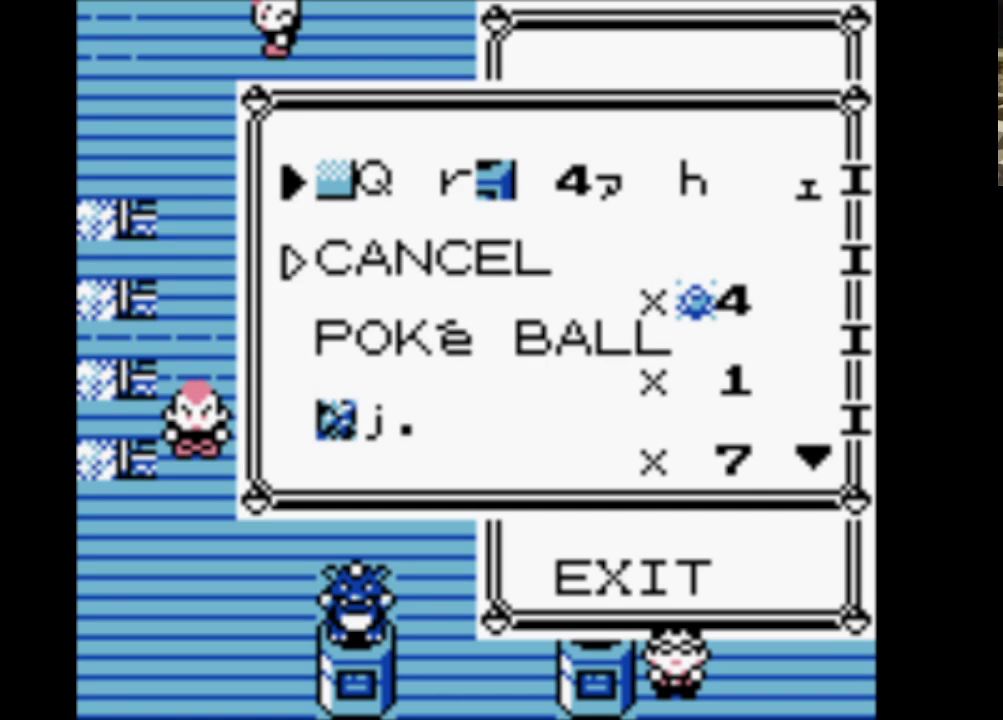
{"buttons": [], "events": [[17, "DPAD_UP", "up"], [67, "DPAD_UP", "down"], [217, "DPAD_UP", "up"], [267, "DPAD_UP", "down"], [400, "DPAD_UP", "up"]]}
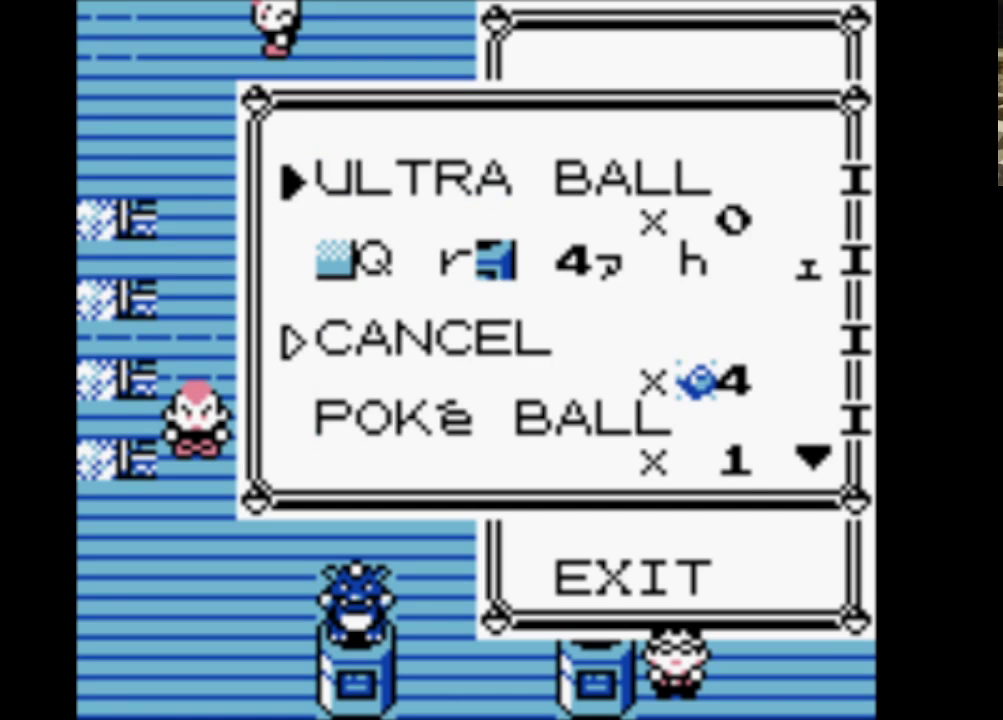
{"buttons": ["SELECT"], "events": [[367, "SELECT", "down"]]}
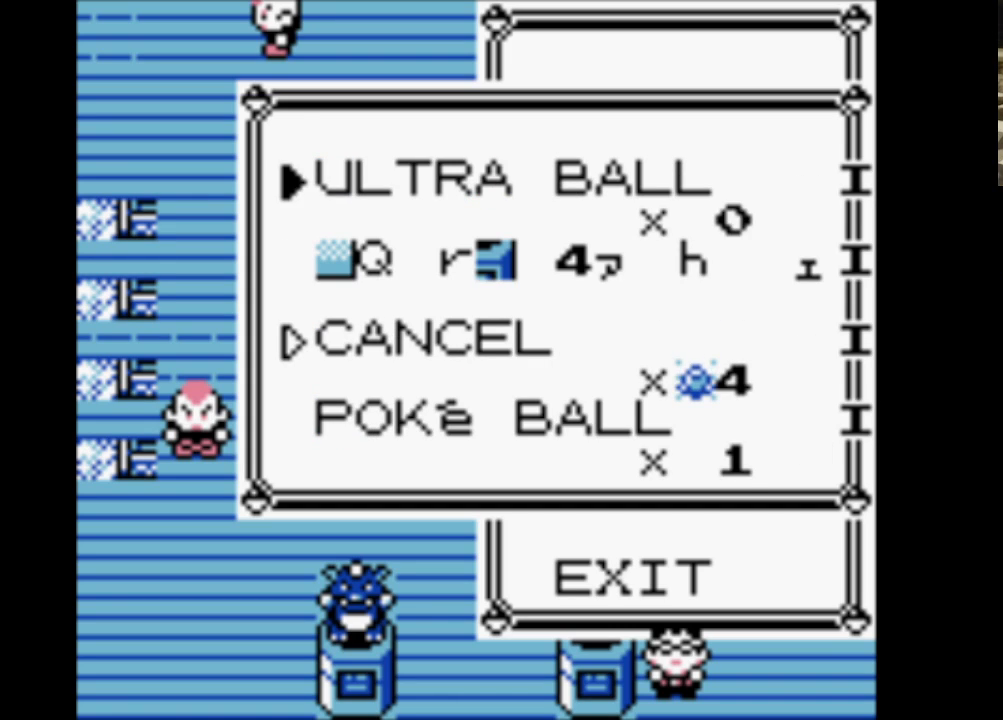
{"buttons": [], "events": [[17, "SELECT", "up"]]}
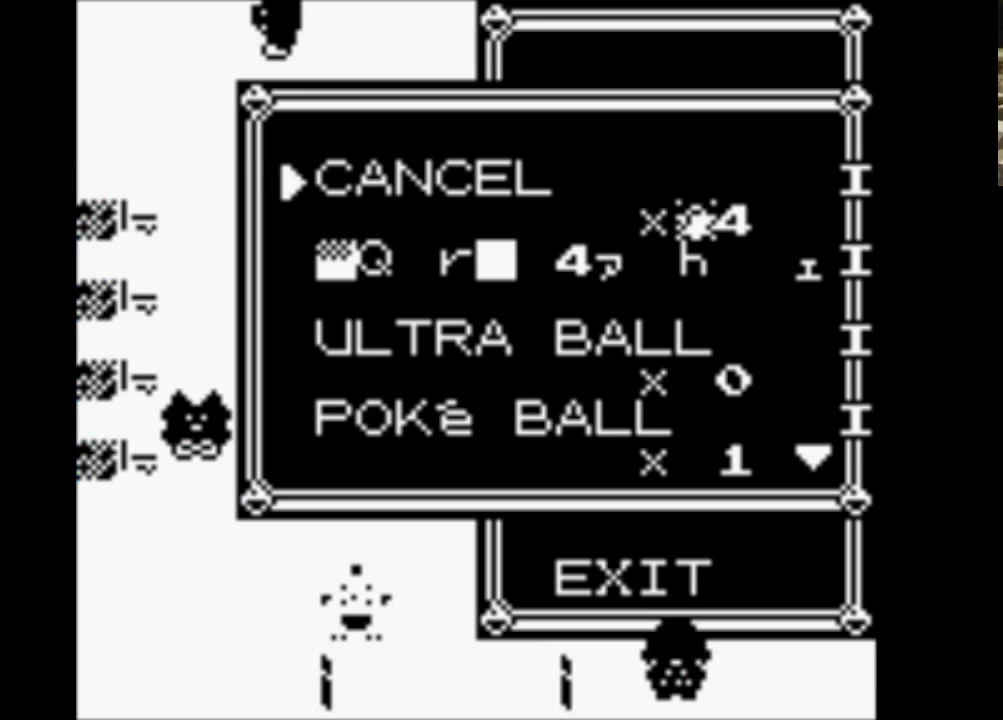
{"buttons": [], "events": [[217, "SELECT", "down"], [317, "SELECT", "up"]]}
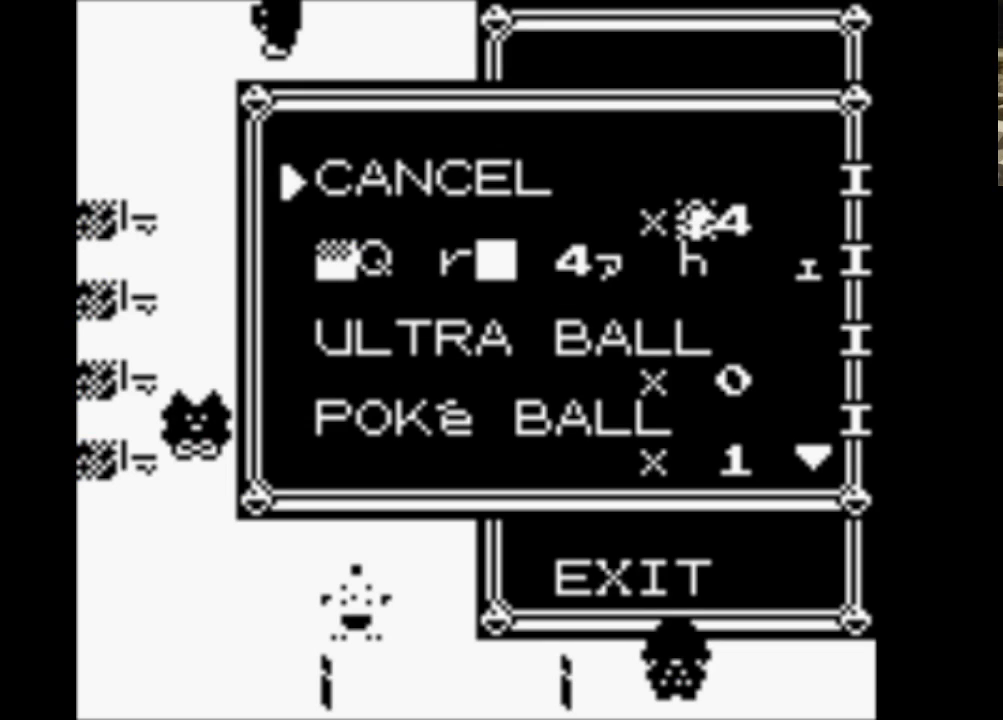
{"buttons": [], "events": [[333, "DPAD_DOWN", "down"], [467, "DPAD_DOWN", "up"]]}
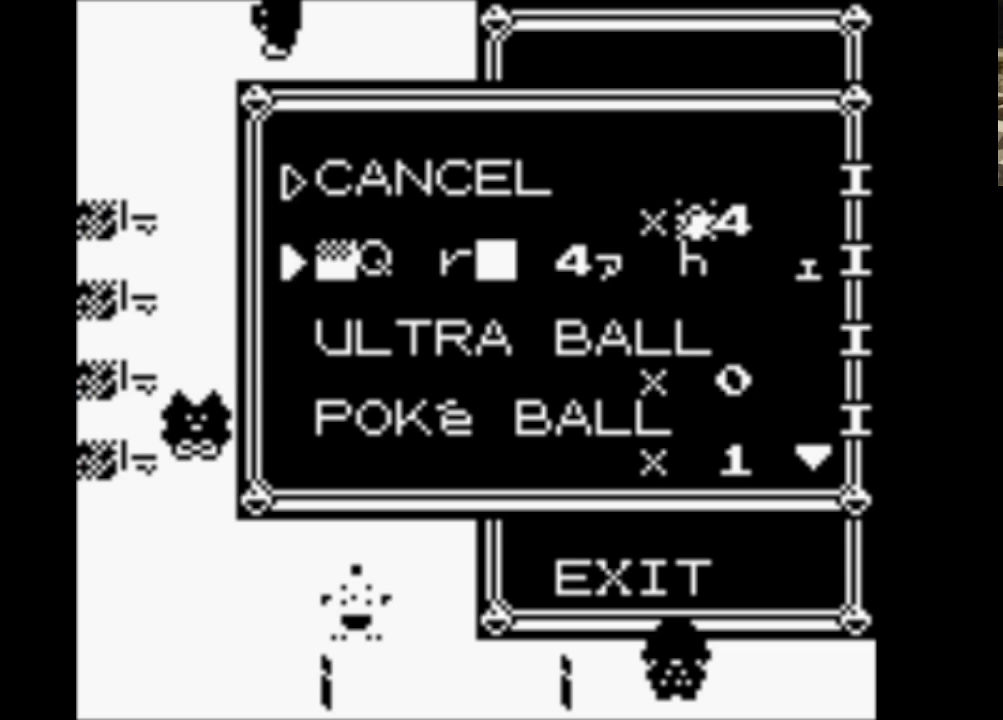
{"buttons": ["DPAD_DOWN"], "events": [[67, "DPAD_DOWN", "down"], [150, "DPAD_DOWN", "up"], [250, "DPAD_DOWN", "down"], [383, "DPAD_DOWN", "up"], [433, "DPAD_DOWN", "down"]]}
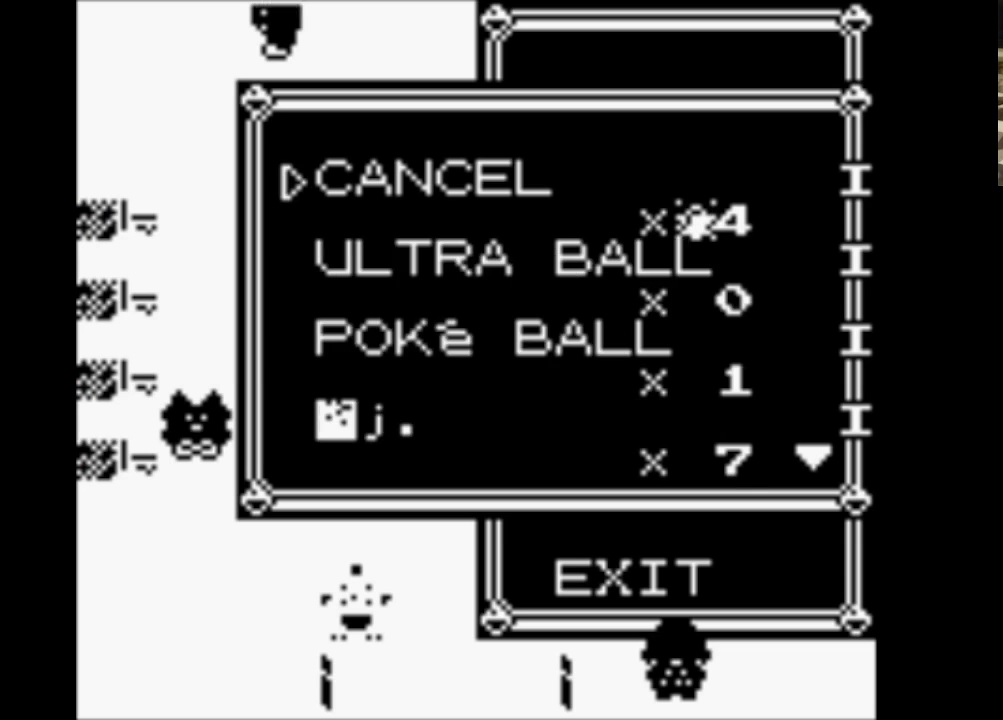
{"buttons": [], "events": [[83, "DPAD_DOWN", "up"], [117, "DPAD_DOWN", "down"], [267, "DPAD_DOWN", "up"], [350, "DPAD_DOWN", "down"], [450, "DPAD_DOWN", "up"]]}